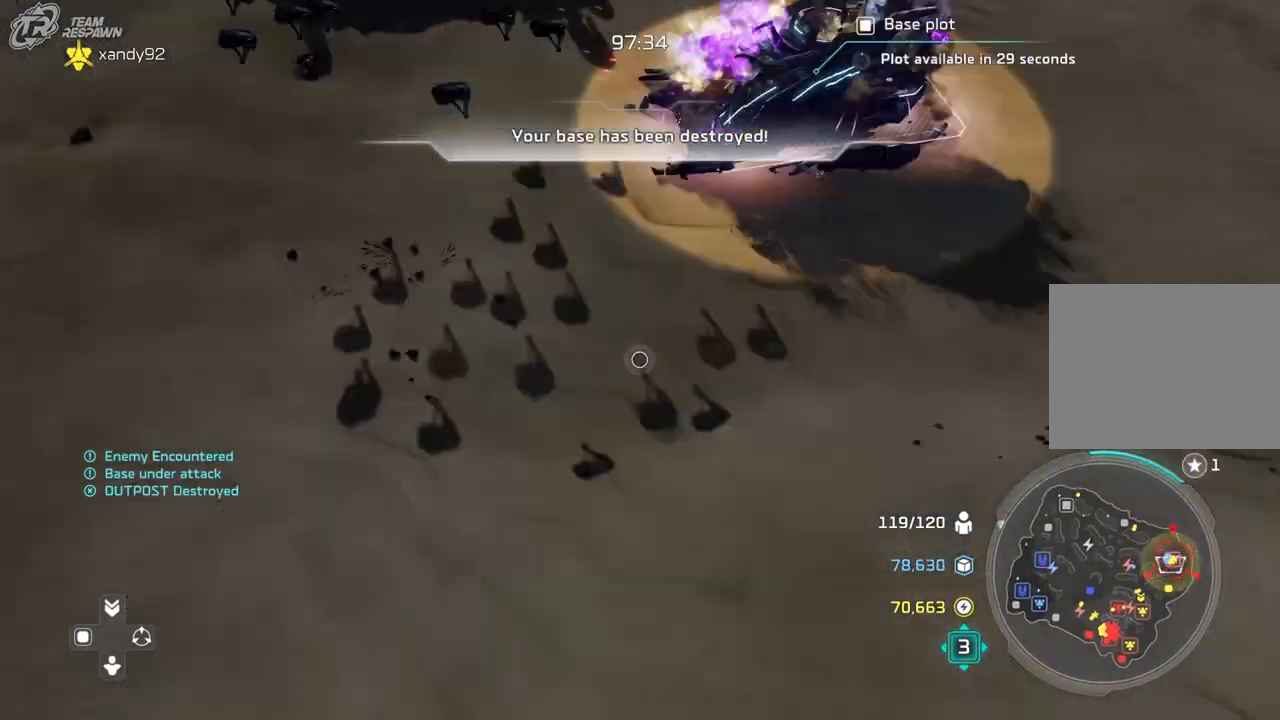
Gameplay with a controller (Xbox layout); each line is a JSON object with the inputs held at the frame after it. "events" lists button and stick changes between this image and that frame as [ms after this image, input, new state], when the widget could be followed in between. Not read: B DPAD_DOWN HOME L2 L3 R3 SELECT X.
{"buttons": [], "left_stick": "down-left", "right_stick": "center", "events": []}
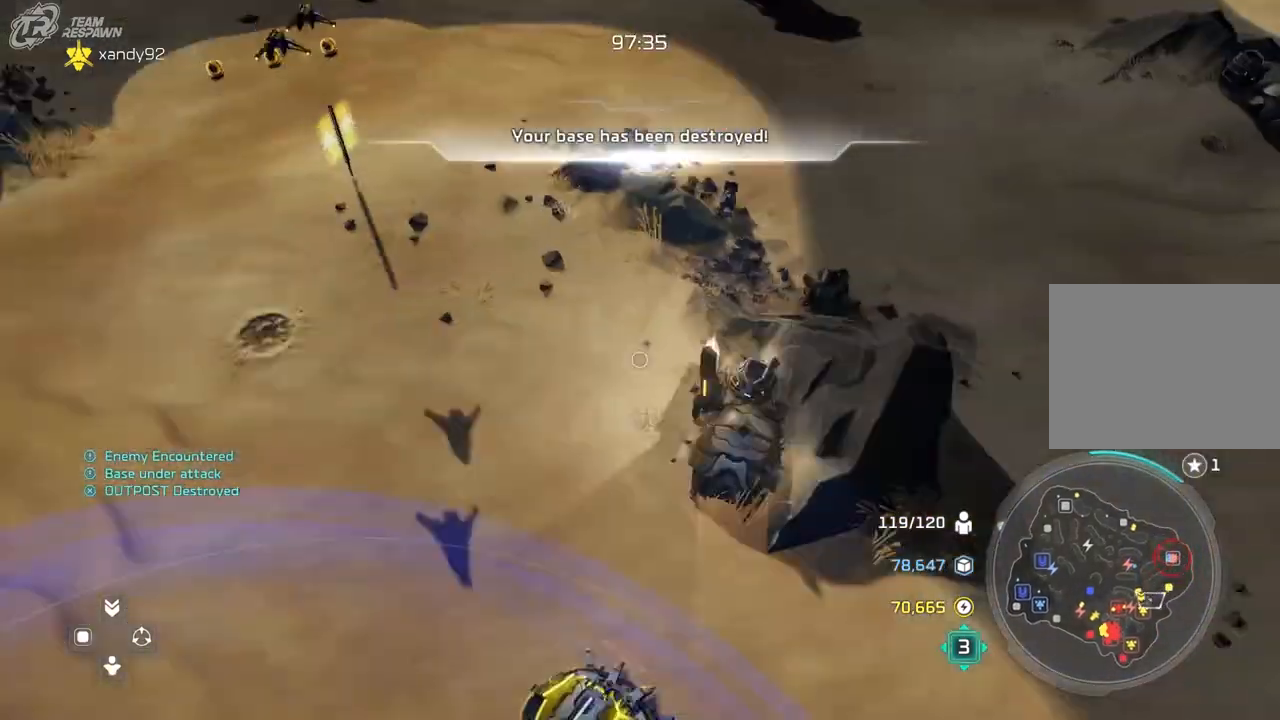
{"buttons": [], "left_stick": "down-right", "right_stick": "center", "events": [[67, "left_stick", "center"], [433, "left_stick", "down-right"]]}
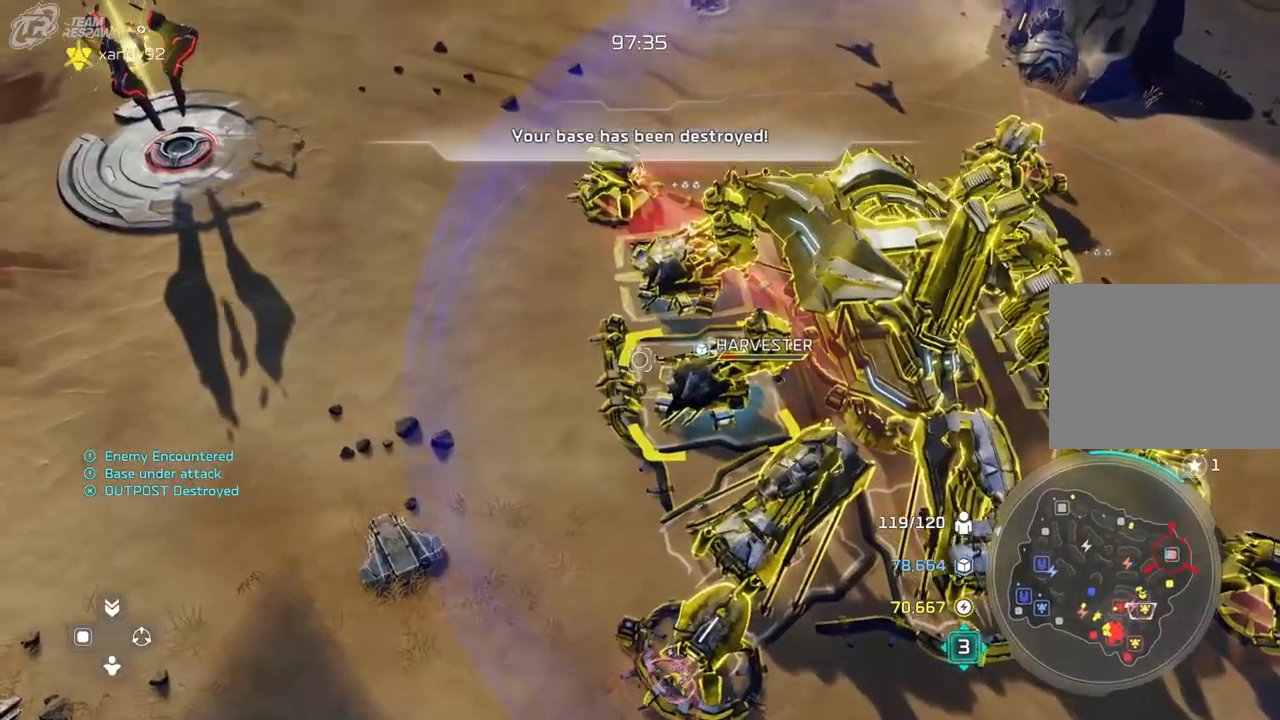
{"buttons": [], "left_stick": "down-right", "right_stick": "center", "events": [[133, "left_stick", "center"], [500, "left_stick", "down-right"]]}
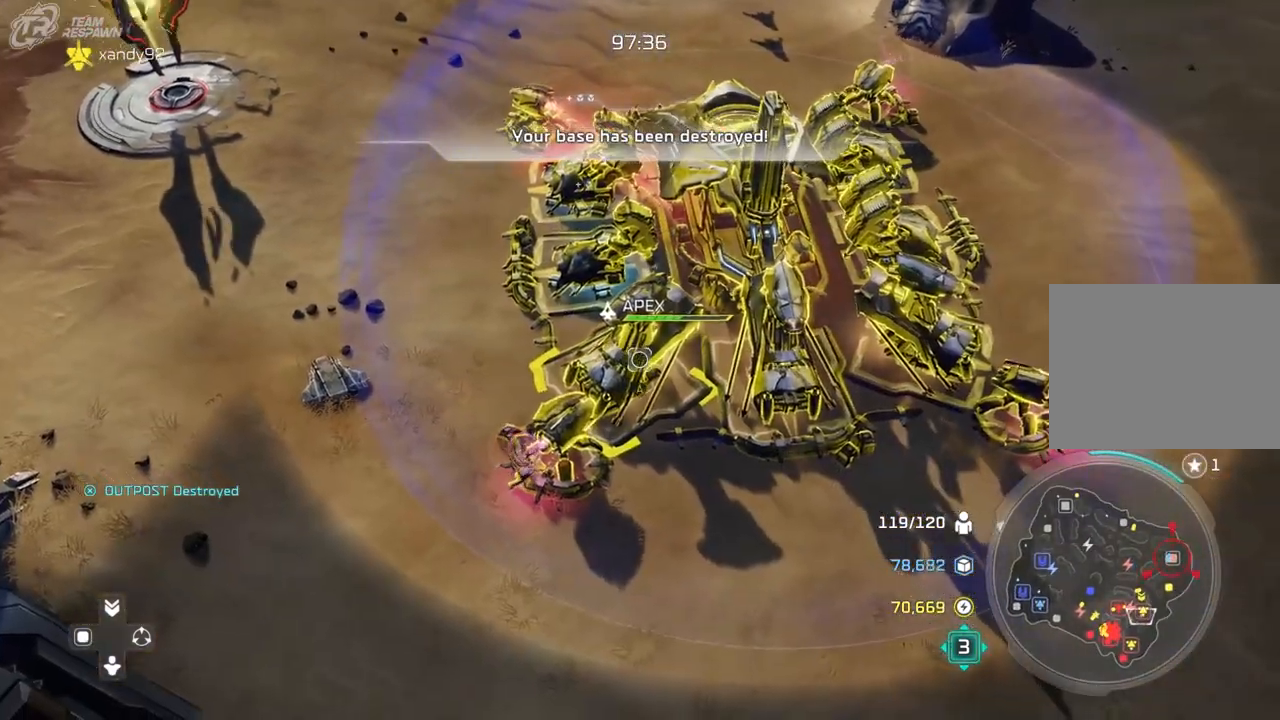
{"buttons": [], "left_stick": "center", "right_stick": "center", "events": [[100, "left_stick", "center"]]}
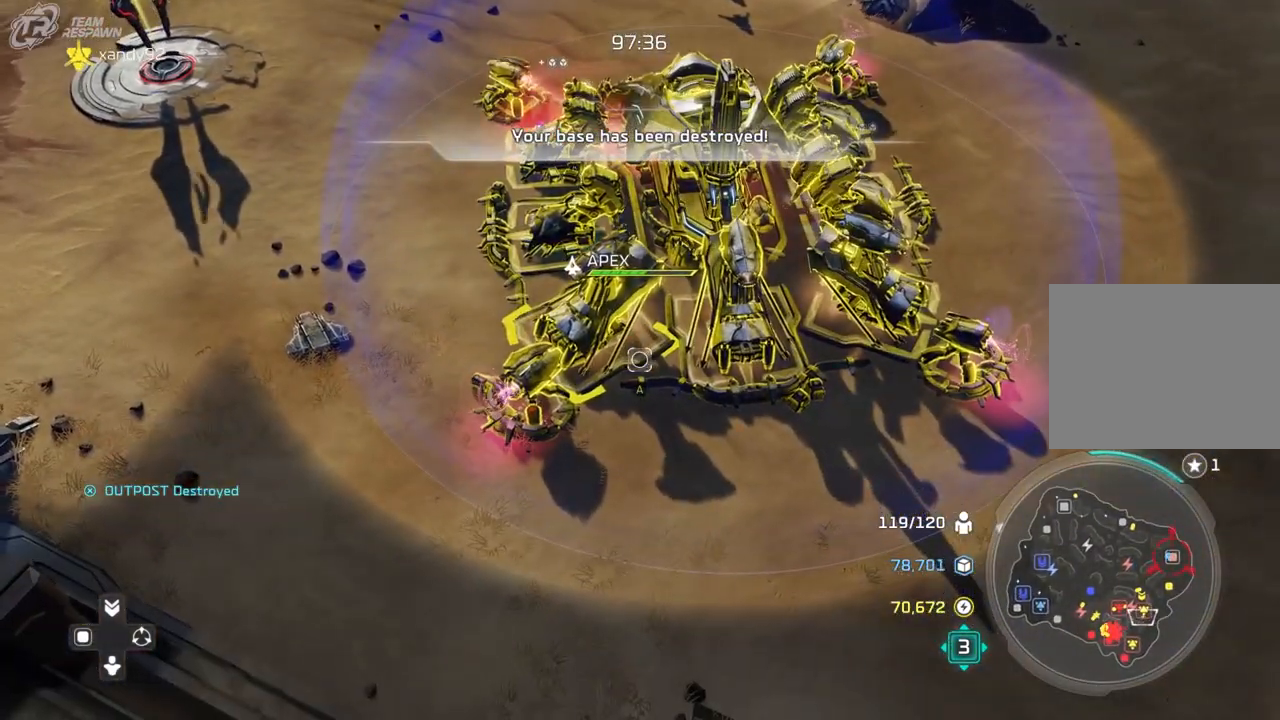
{"buttons": [], "left_stick": "center", "right_stick": "center", "events": []}
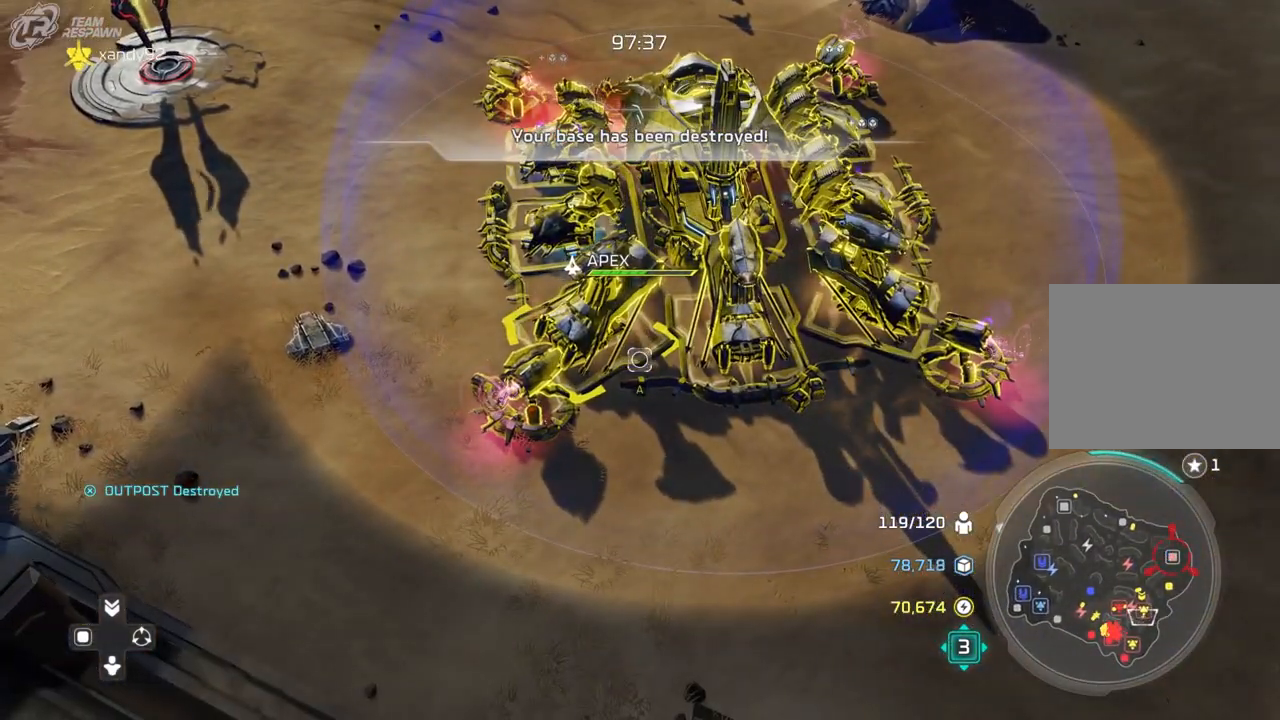
{"buttons": [], "left_stick": "center", "right_stick": "center"}
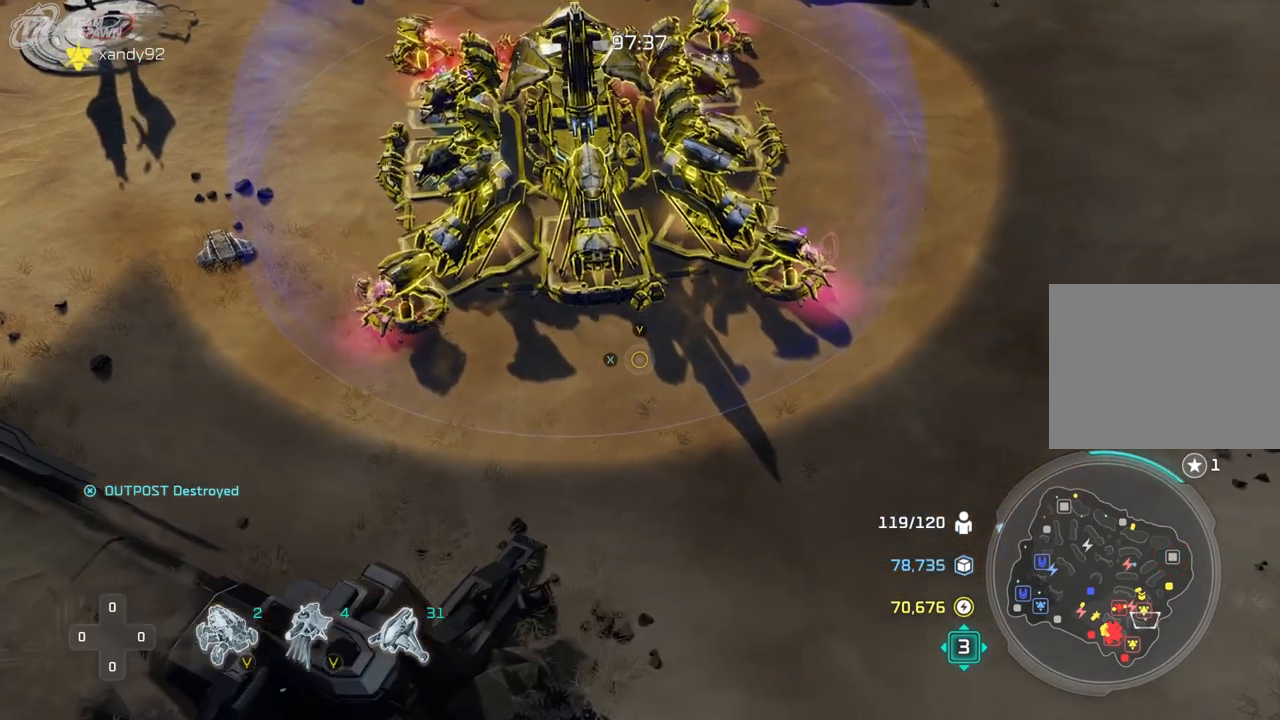
{"buttons": [], "left_stick": "center", "right_stick": "center", "events": [[367, "left_stick", "down"], [467, "left_stick", "center"]]}
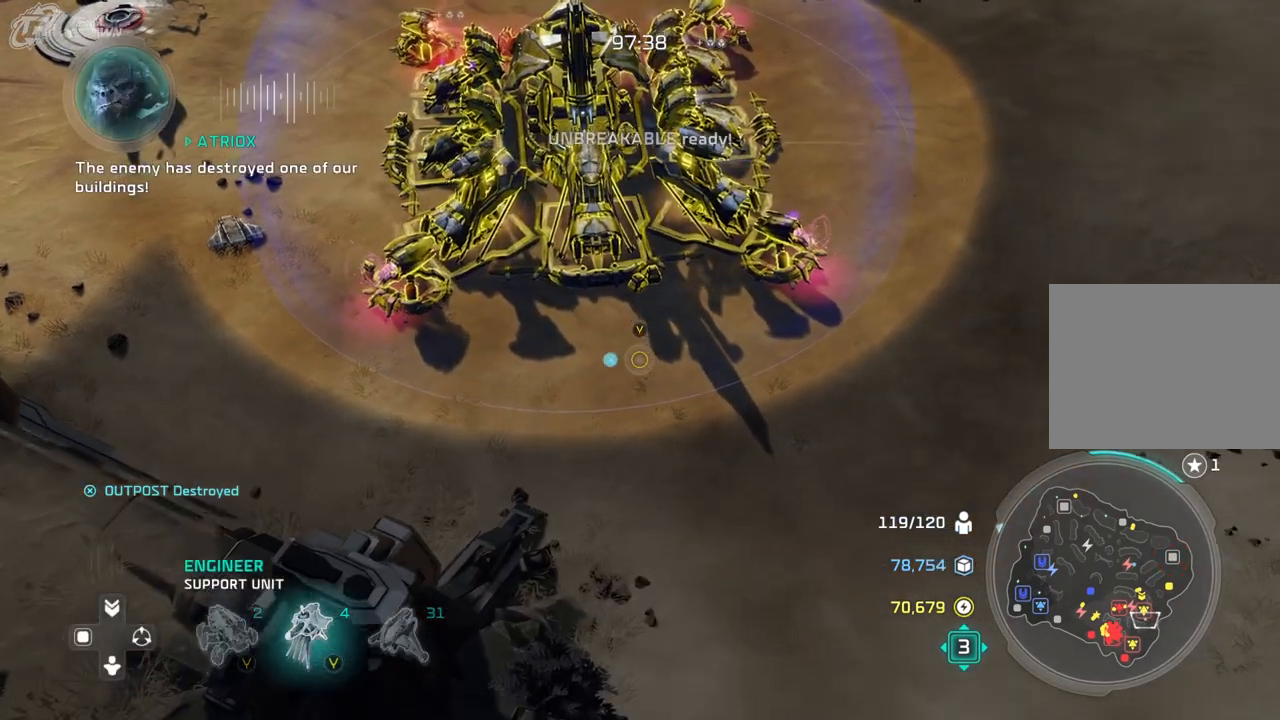
{"buttons": [], "left_stick": "down-left", "right_stick": "center", "events": [[367, "left_stick", "down-left"]]}
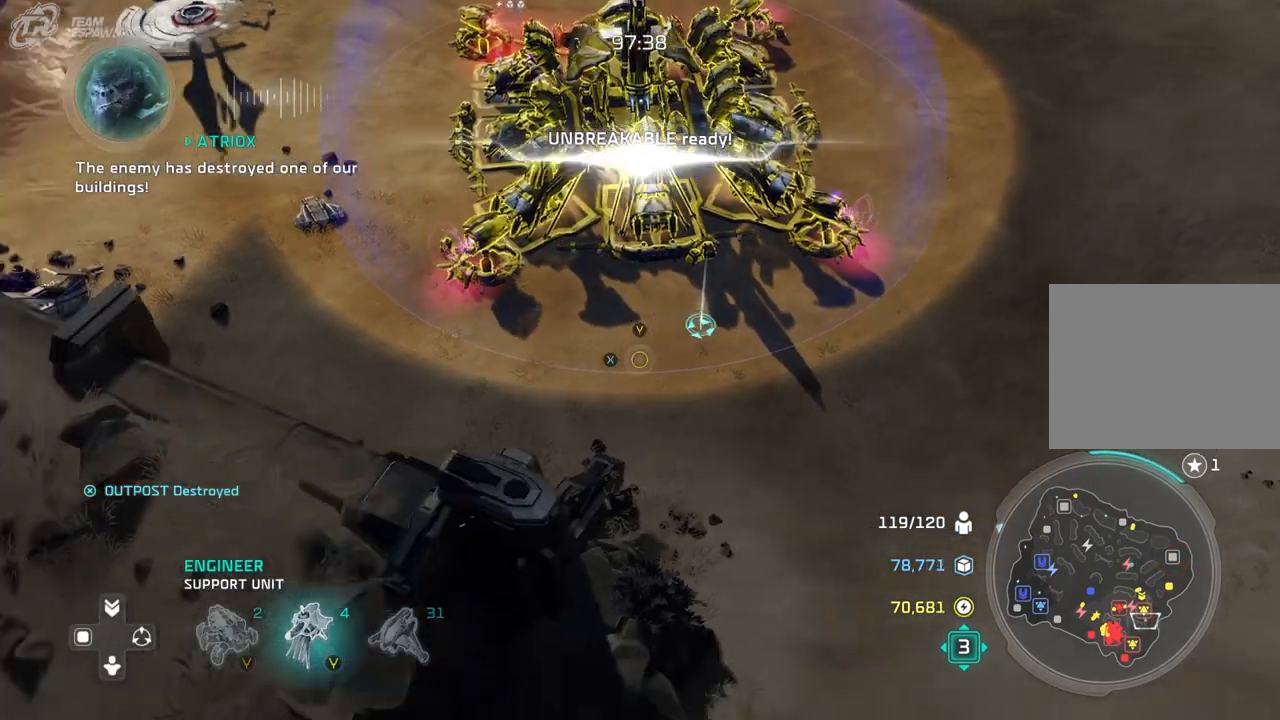
{"buttons": [], "left_stick": "center", "right_stick": "center", "events": [[133, "left_stick", "left"], [433, "left_stick", "center"]]}
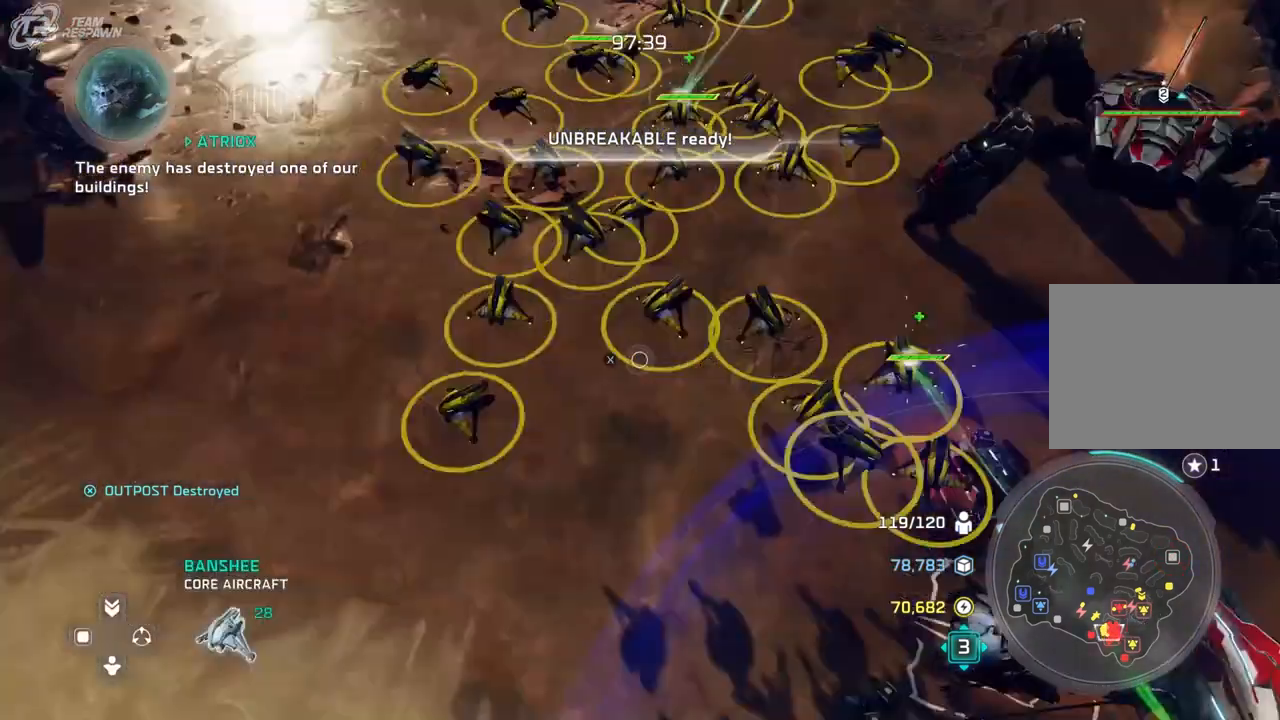
{"buttons": [], "left_stick": "center", "right_stick": "center", "events": [[167, "left_stick", "up"], [333, "left_stick", "center"]]}
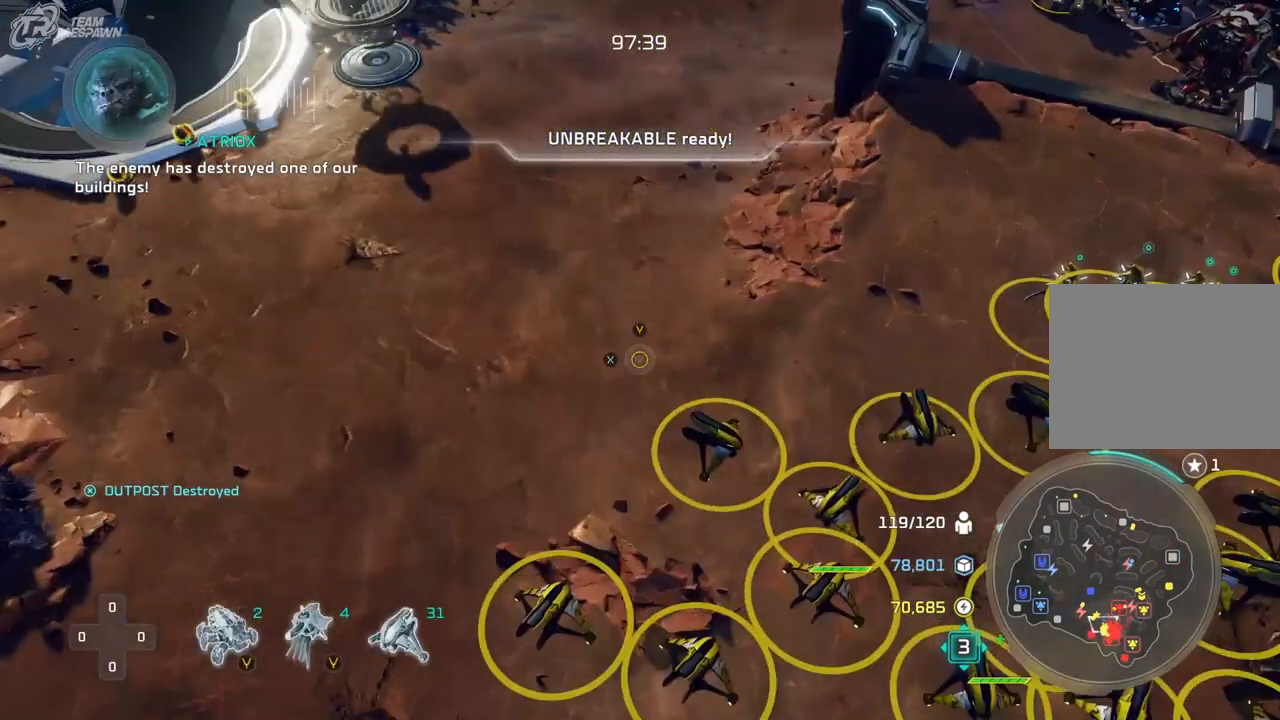
{"buttons": [], "left_stick": "center", "right_stick": "center", "events": [[300, "left_stick", "up"], [500, "left_stick", "center"]]}
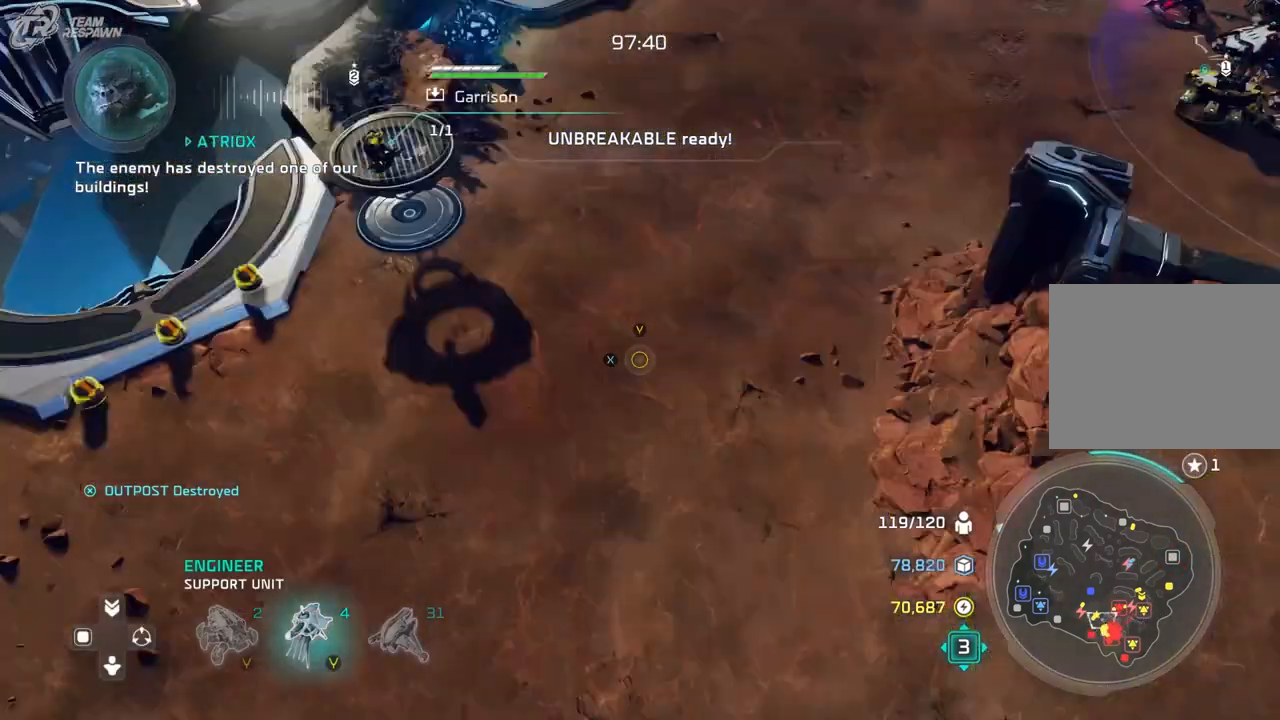
{"buttons": [], "left_stick": "up-left", "right_stick": "center", "events": [[367, "left_stick", "up-left"]]}
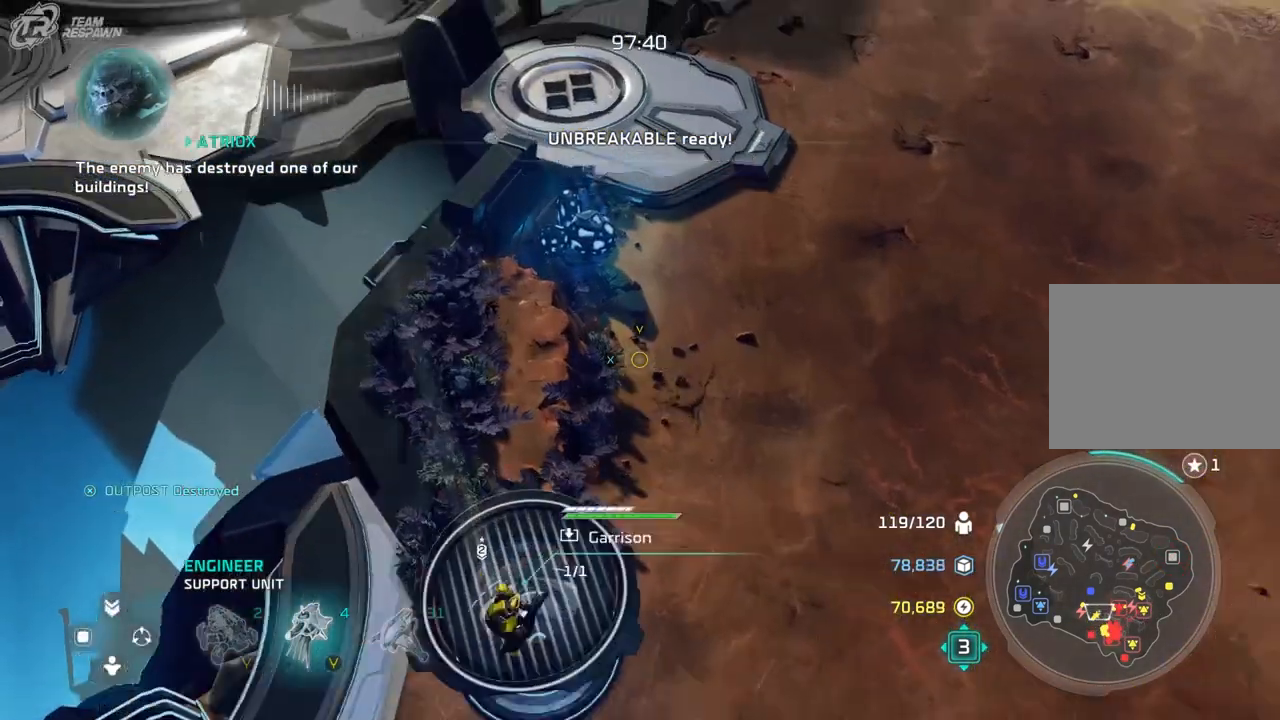
{"buttons": [], "left_stick": "up-left", "right_stick": "center", "events": [[67, "left_stick", "center"], [433, "left_stick", "up-left"]]}
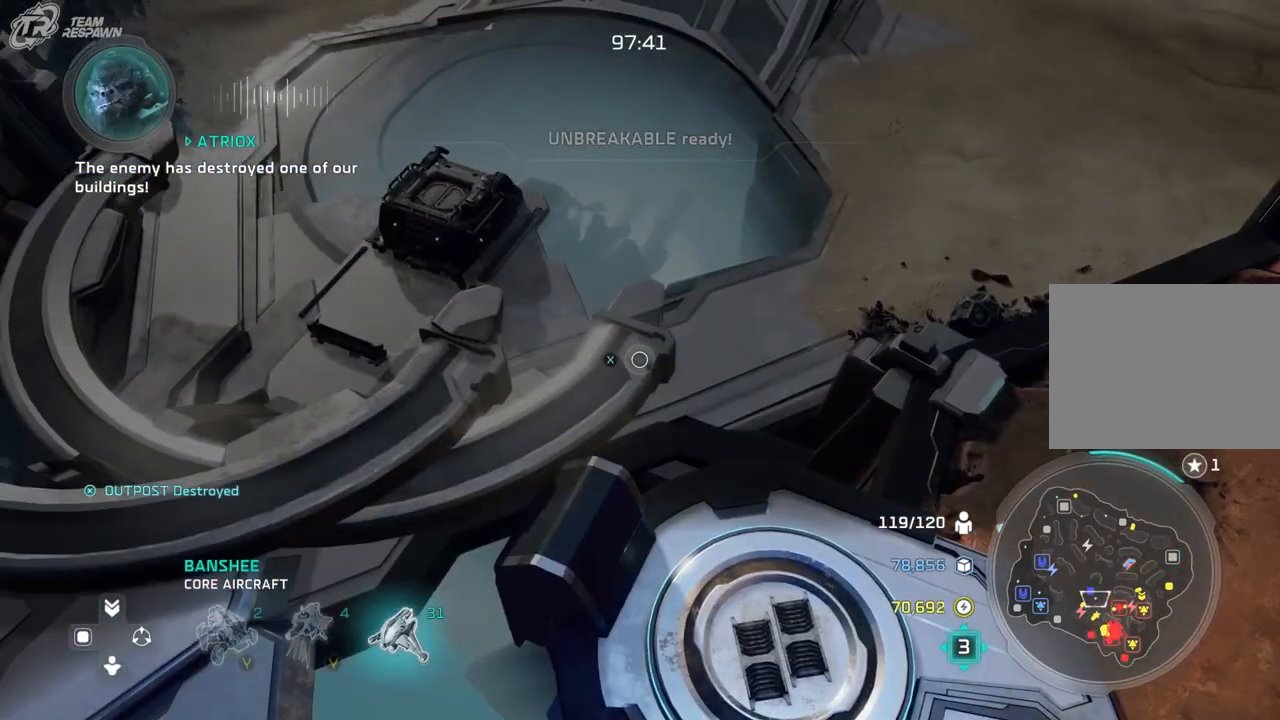
{"buttons": [], "left_stick": "center", "right_stick": "center", "events": [[100, "left_stick", "center"], [300, "left_stick", "up-right"], [433, "left_stick", "center"]]}
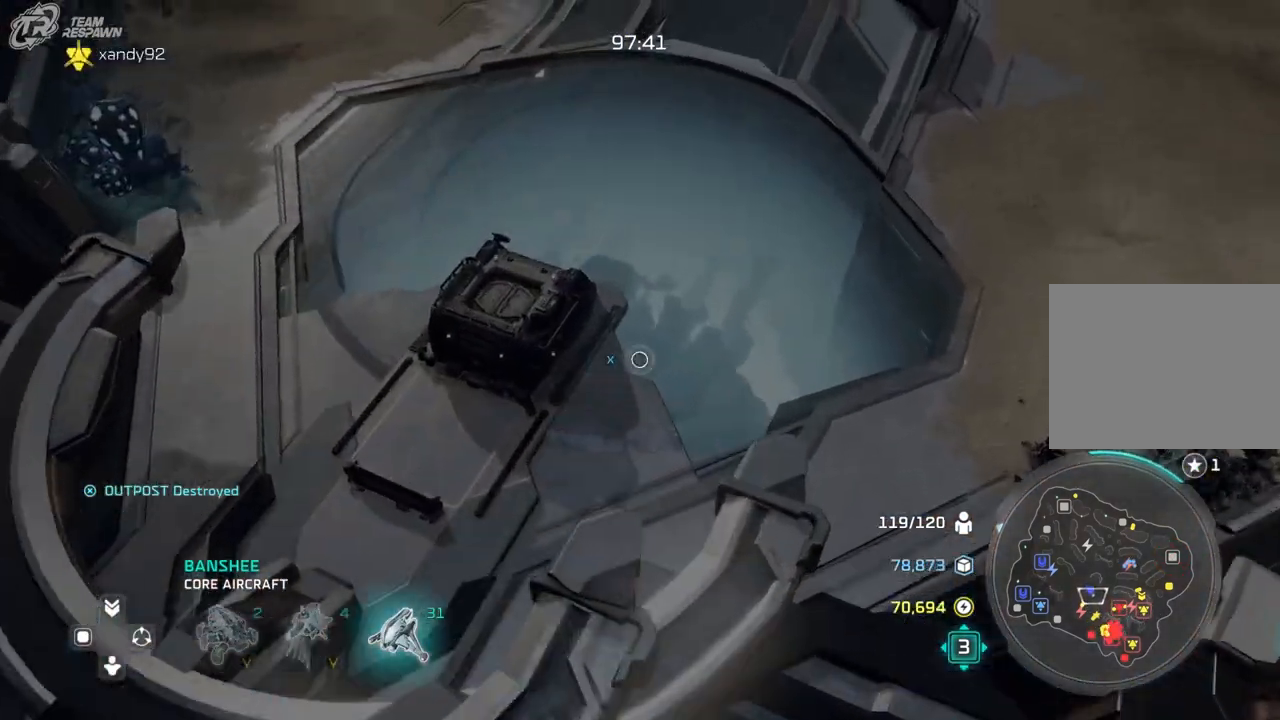
{"buttons": [], "left_stick": "down-right", "right_stick": "center", "events": [[333, "left_stick", "down-right"]]}
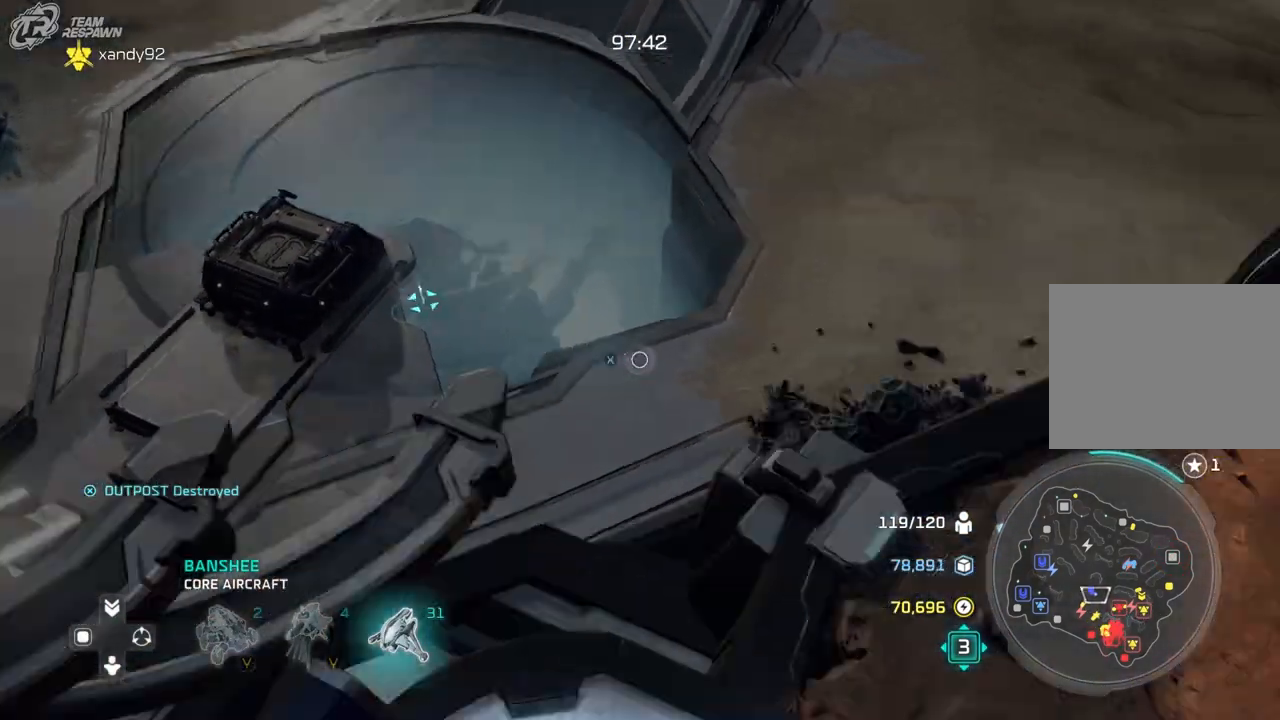
{"buttons": [], "left_stick": "center", "right_stick": "center", "events": [[233, "left_stick", "center"]]}
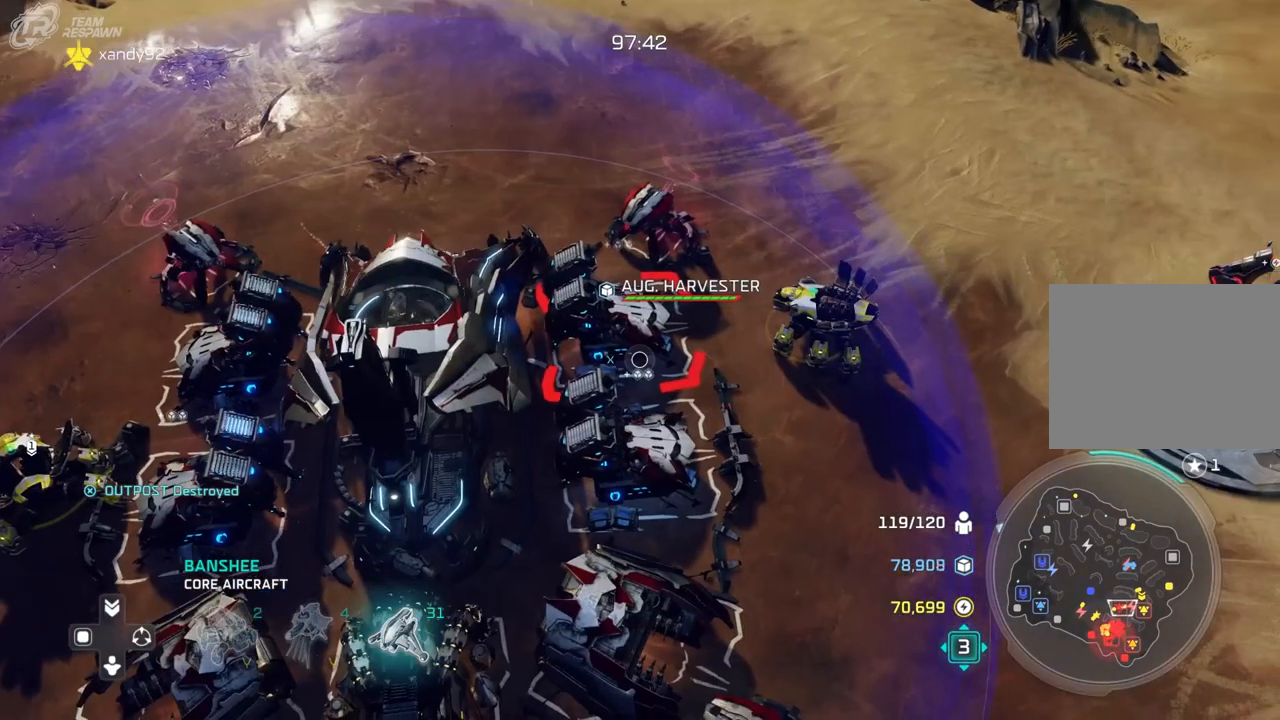
{"buttons": [], "left_stick": "center", "right_stick": "center", "events": [[67, "left_stick", "up"], [200, "left_stick", "up-right"], [400, "DPAD_LEFT", "down"], [433, "left_stick", "center"], [467, "DPAD_LEFT", "up"]]}
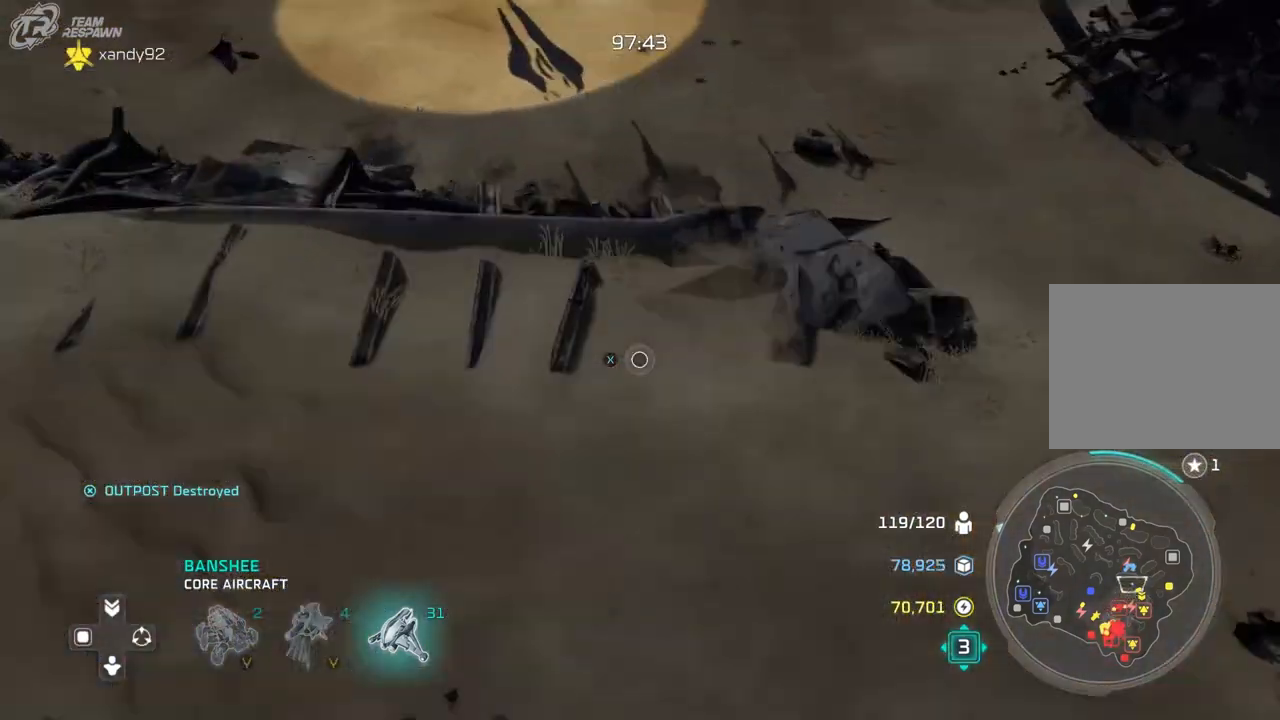
{"buttons": [], "left_stick": "center", "right_stick": "center"}